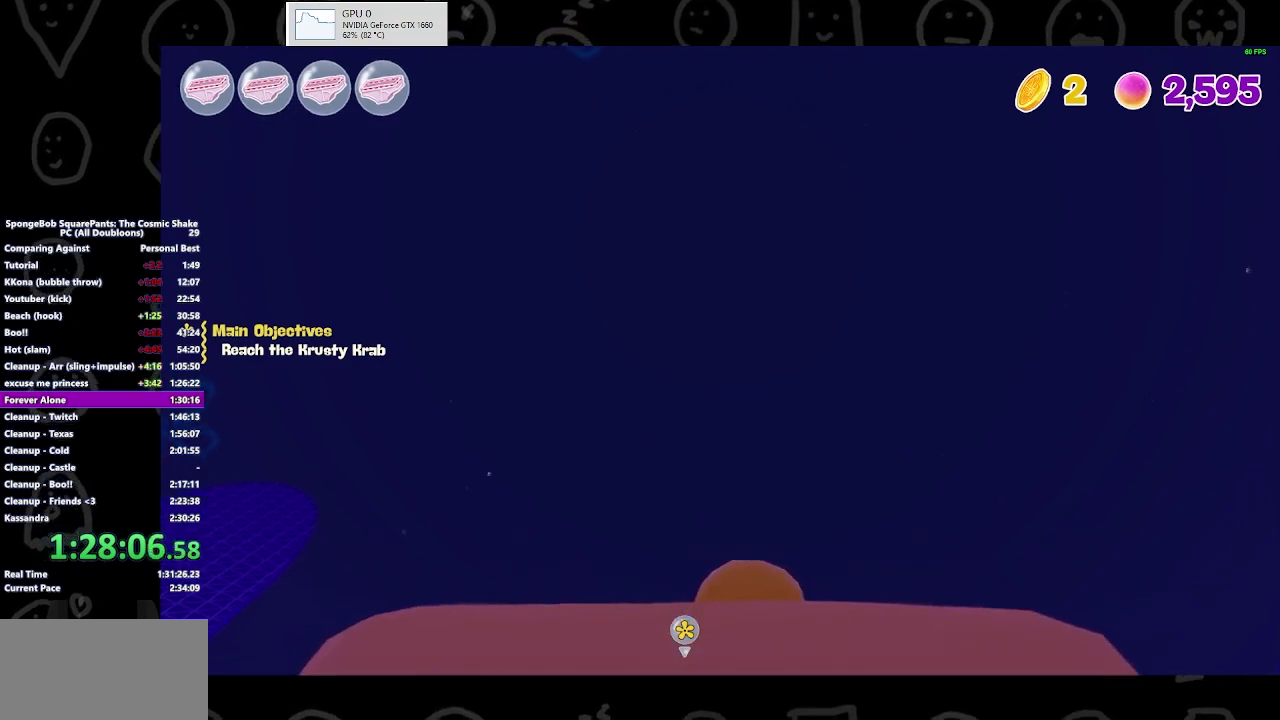
Gameplay with a controller (Xbox layout); each line is a JSON object with the inputs held at the frame after it. "events" lists button and stick changes between this image and that frame as [ms after this image, input, new state], when the widget could be followed in between. Not read: L2 R2.
{"buttons": [], "left_stick": "up", "right_stick": "up", "events": []}
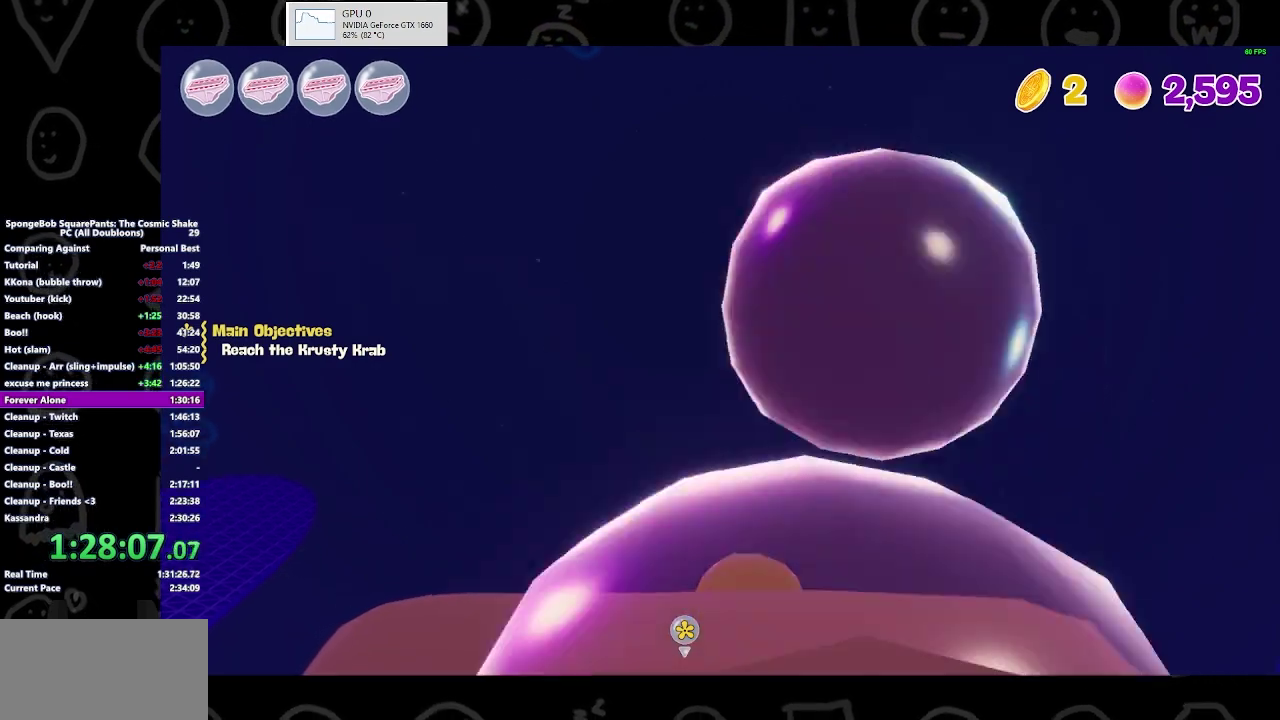
{"buttons": [], "left_stick": "up", "right_stick": "up", "events": []}
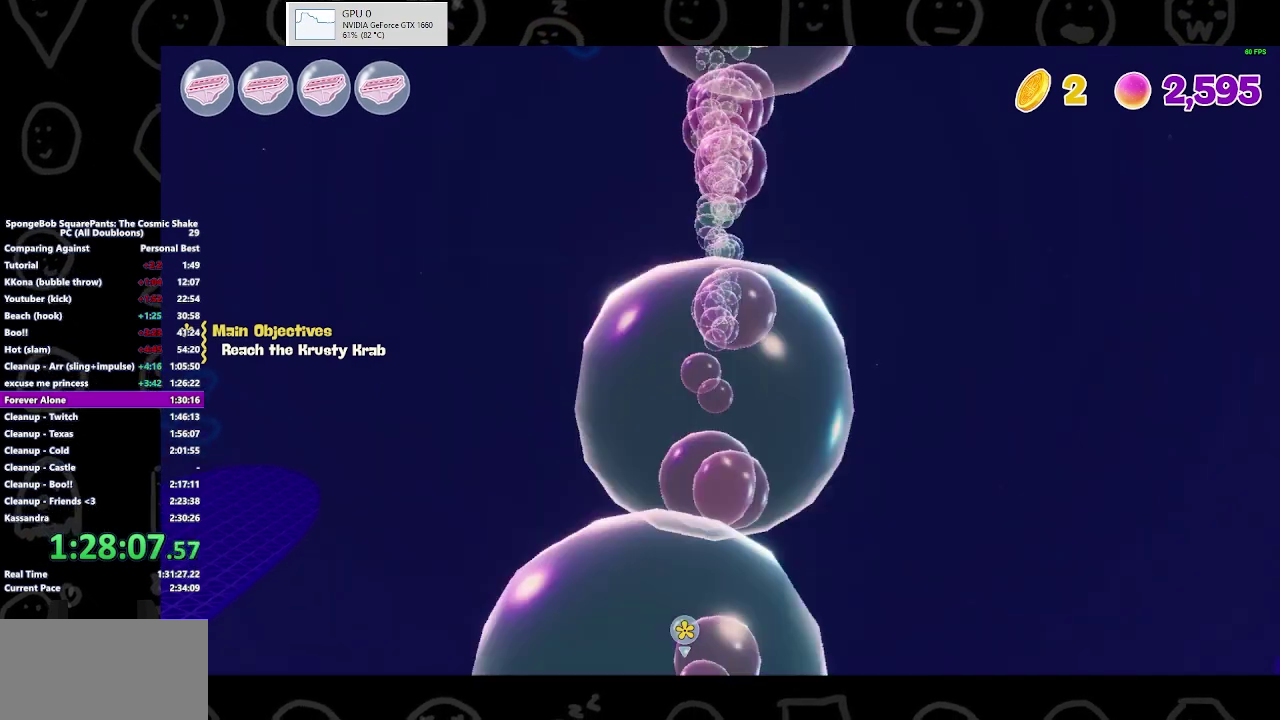
{"buttons": [], "left_stick": "center", "right_stick": "down", "events": [[467, "right_stick", "down"], [500, "left_stick", "center"]]}
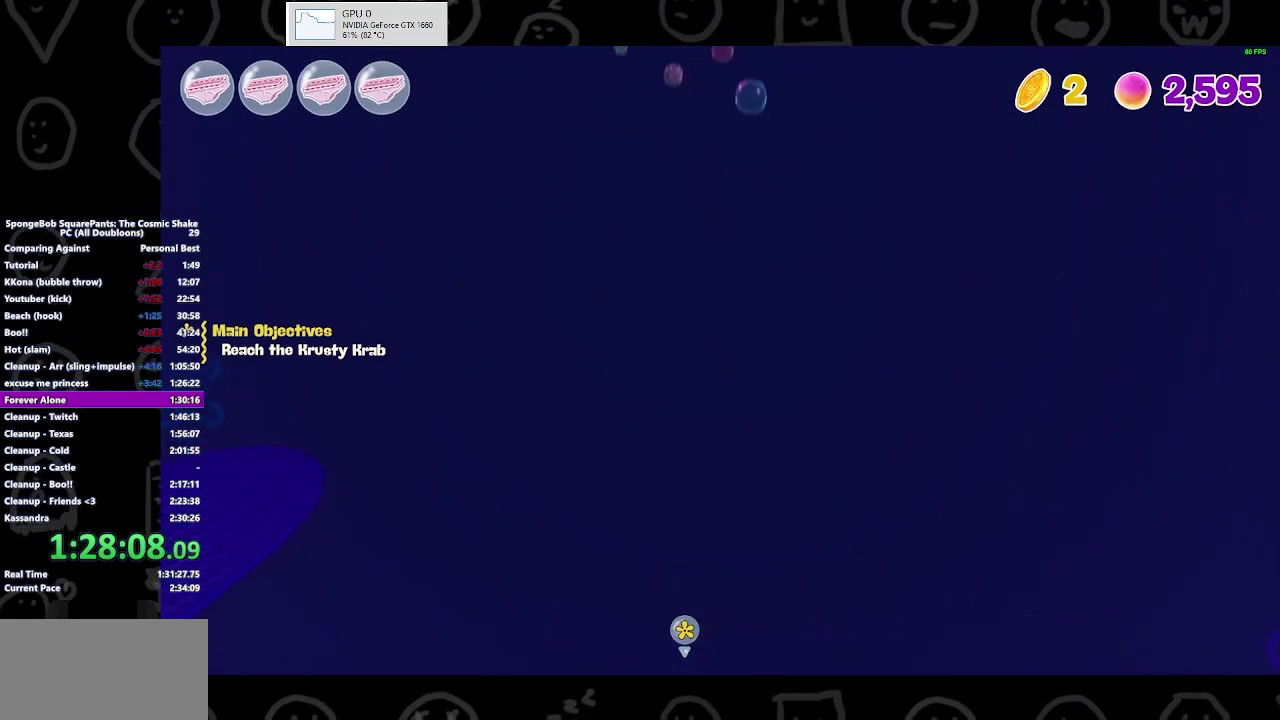
{"buttons": [], "left_stick": "up", "right_stick": "center", "events": [[333, "left_stick", "up"], [467, "right_stick", "center"]]}
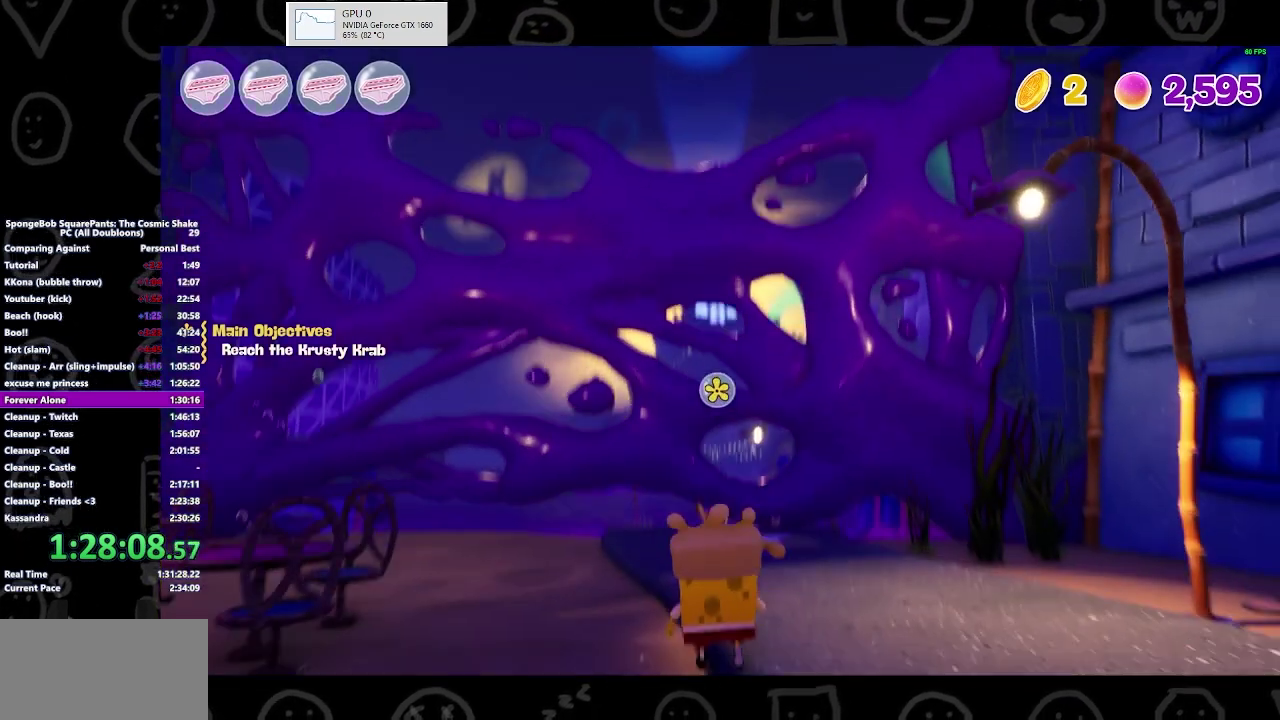
{"buttons": [], "left_stick": "up-right", "right_stick": "center", "events": [[33, "left_stick", "up-left"], [267, "right_stick", "down"], [333, "left_stick", "up"], [333, "right_stick", "down-left"], [400, "right_stick", "center"], [467, "left_stick", "up-right"]]}
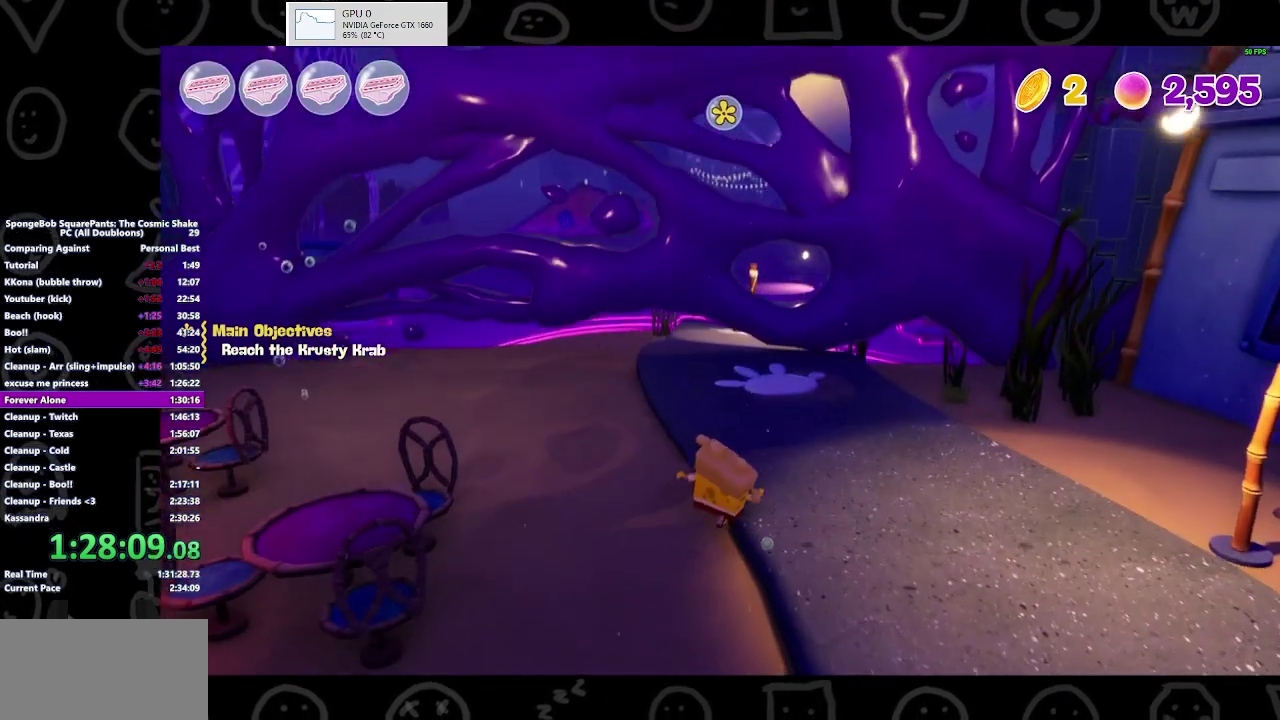
{"buttons": [], "left_stick": "right", "right_stick": "right", "events": [[100, "left_stick", "right"], [100, "right_stick", "right"], [167, "left_stick", "down-right"], [400, "left_stick", "right"]]}
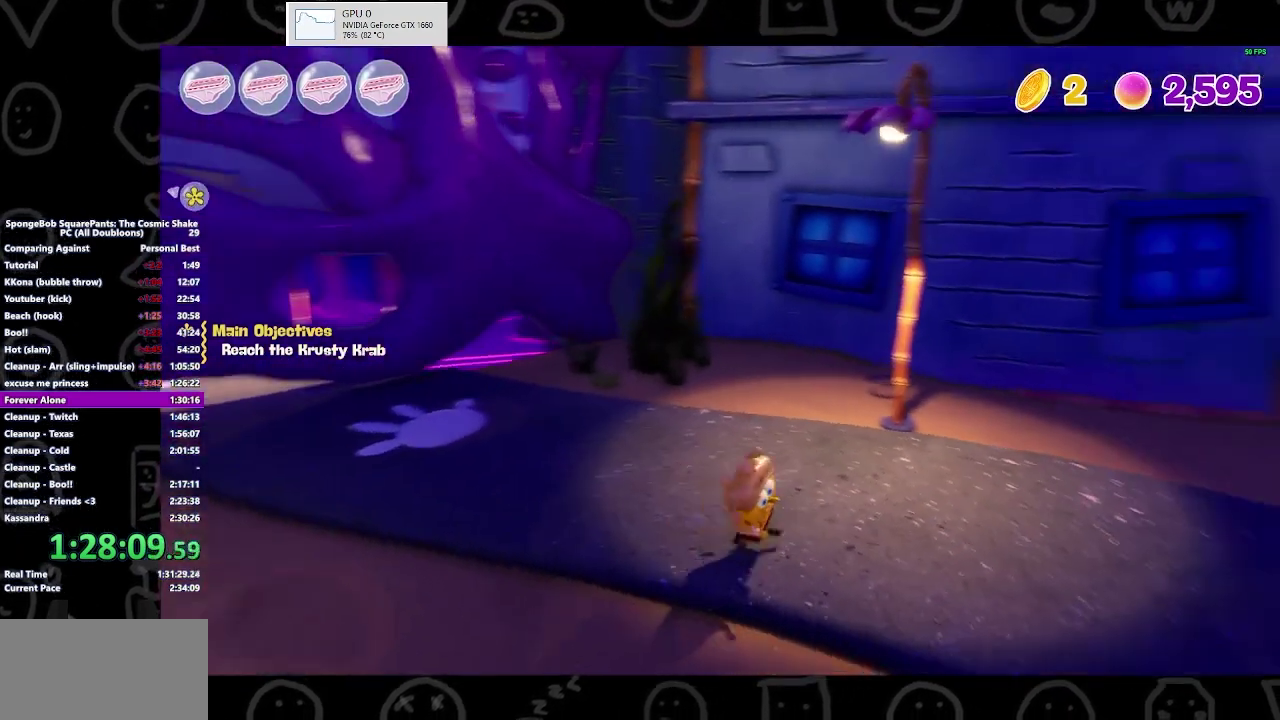
{"buttons": ["B"], "left_stick": "up-right", "right_stick": "center", "events": [[67, "left_stick", "up-right"], [367, "right_stick", "center"], [400, "B", "down"]]}
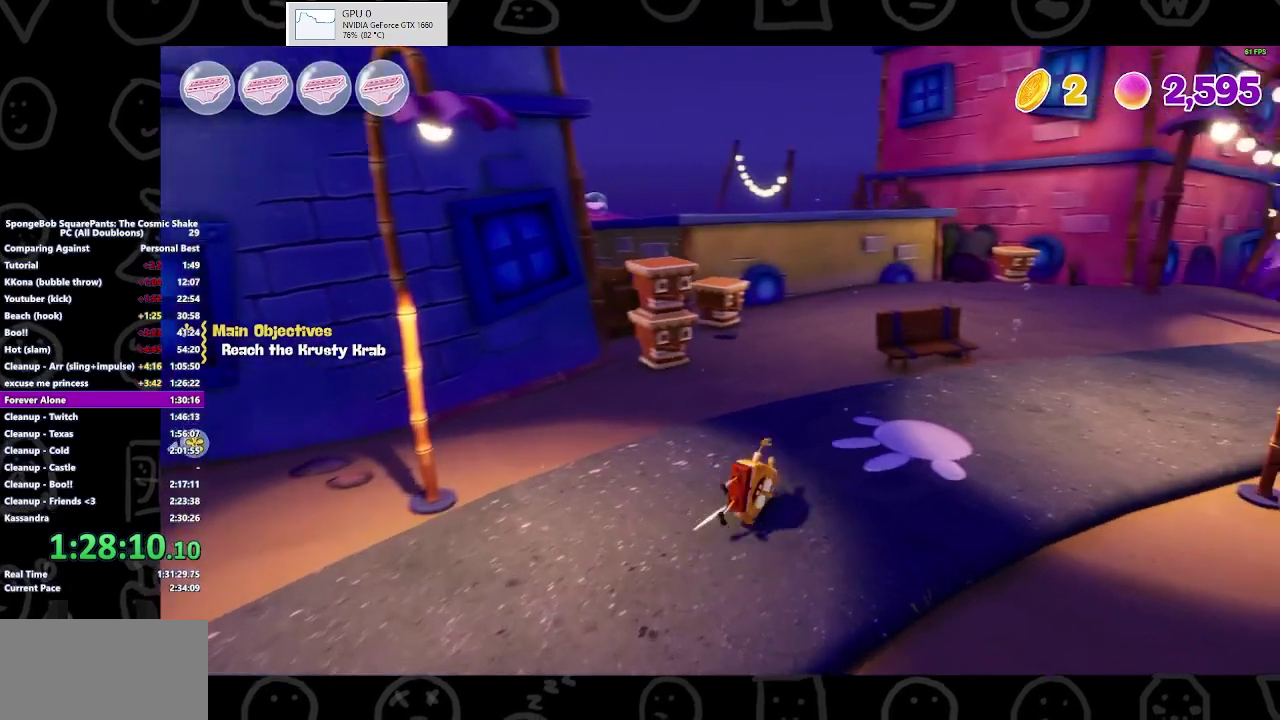
{"buttons": ["A"], "left_stick": "up-left", "right_stick": "center", "events": [[33, "left_stick", "up"], [67, "B", "up"], [400, "left_stick", "up-left"], [467, "A", "down"]]}
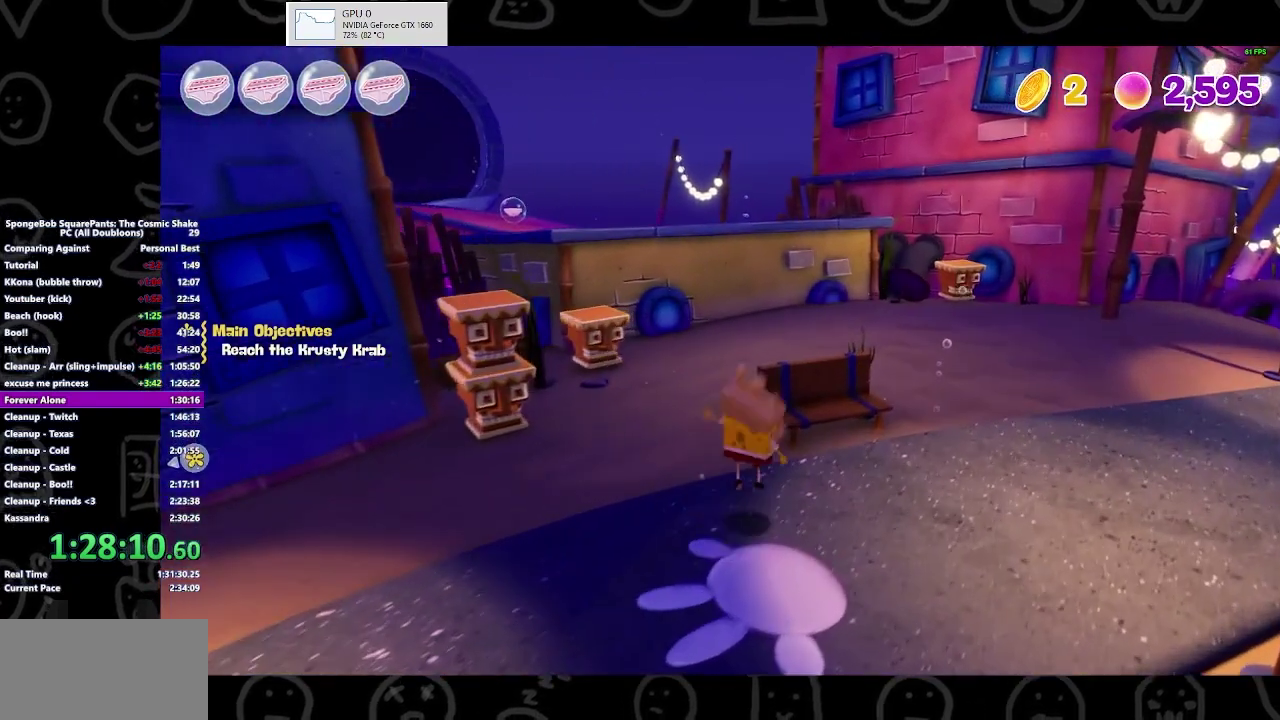
{"buttons": [], "left_stick": "up", "right_stick": "left", "events": [[67, "A", "up"], [167, "A", "down"], [267, "A", "up"], [400, "left_stick", "up"], [467, "right_stick", "left"]]}
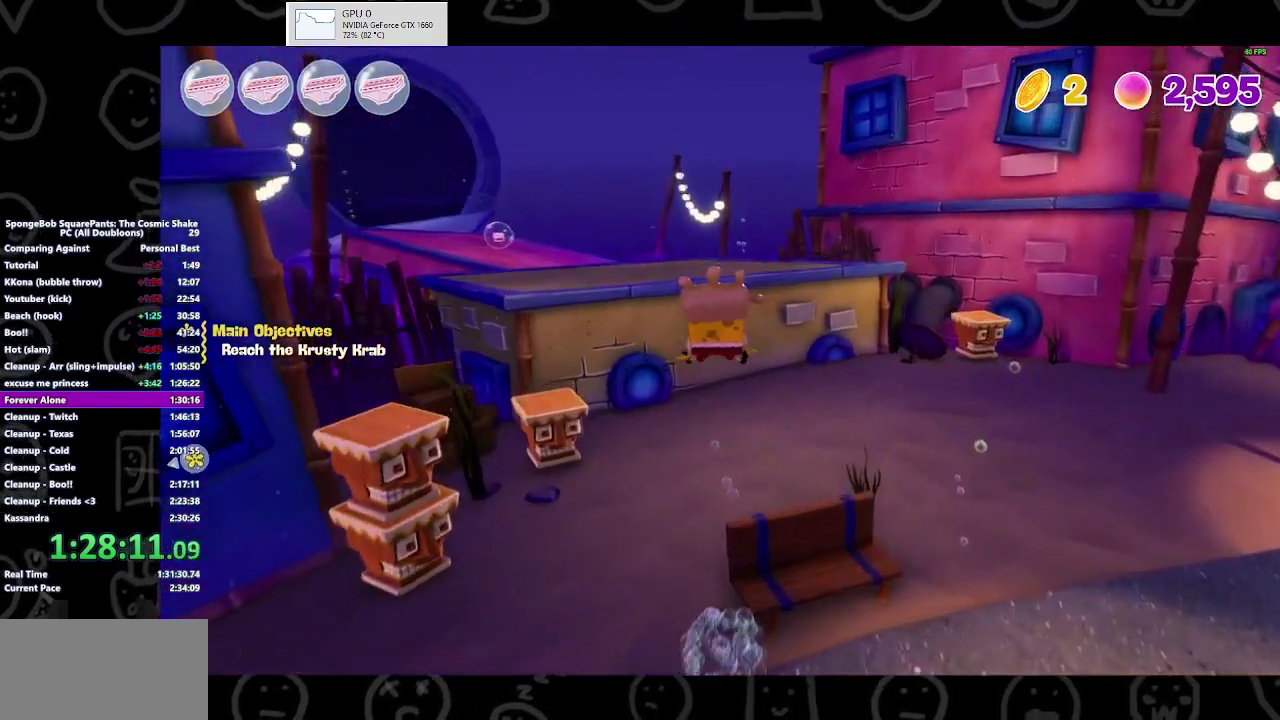
{"buttons": [], "left_stick": "up", "right_stick": "center", "events": [[100, "right_stick", "center"]]}
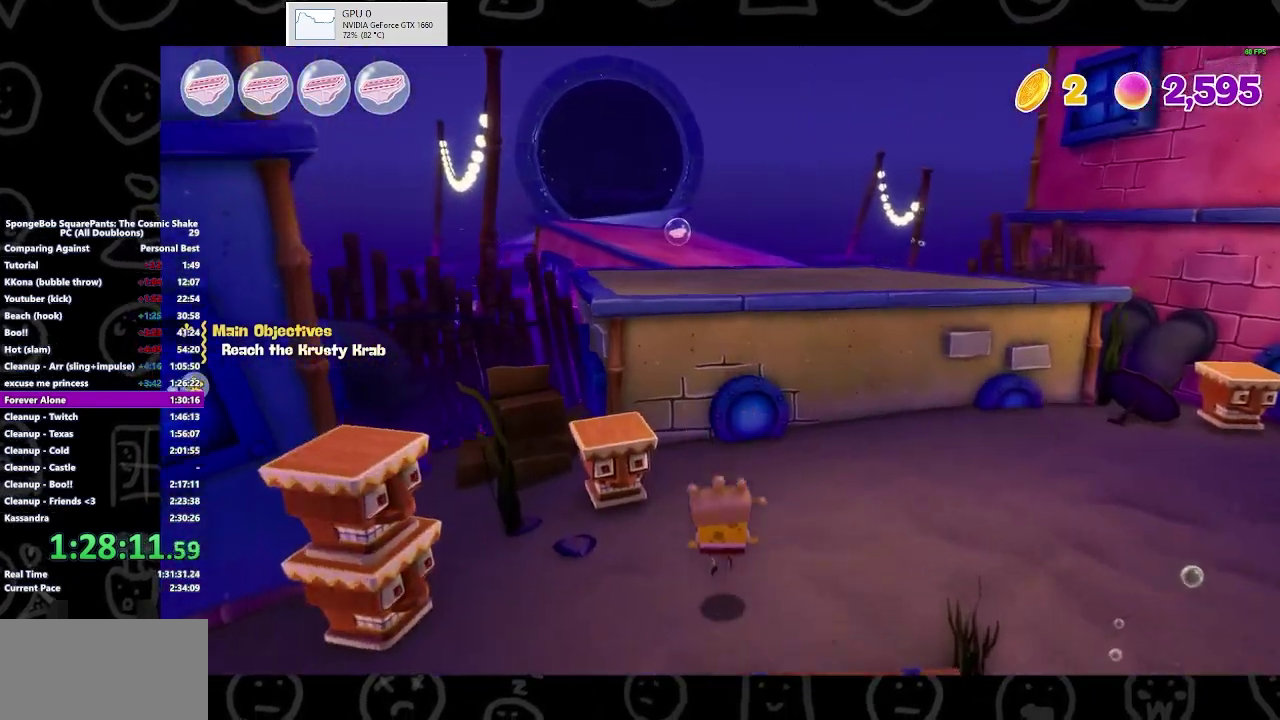
{"buttons": [], "left_stick": "up", "right_stick": "center", "events": [[133, "B", "down"], [233, "B", "up"], [367, "A", "down"], [467, "A", "up"]]}
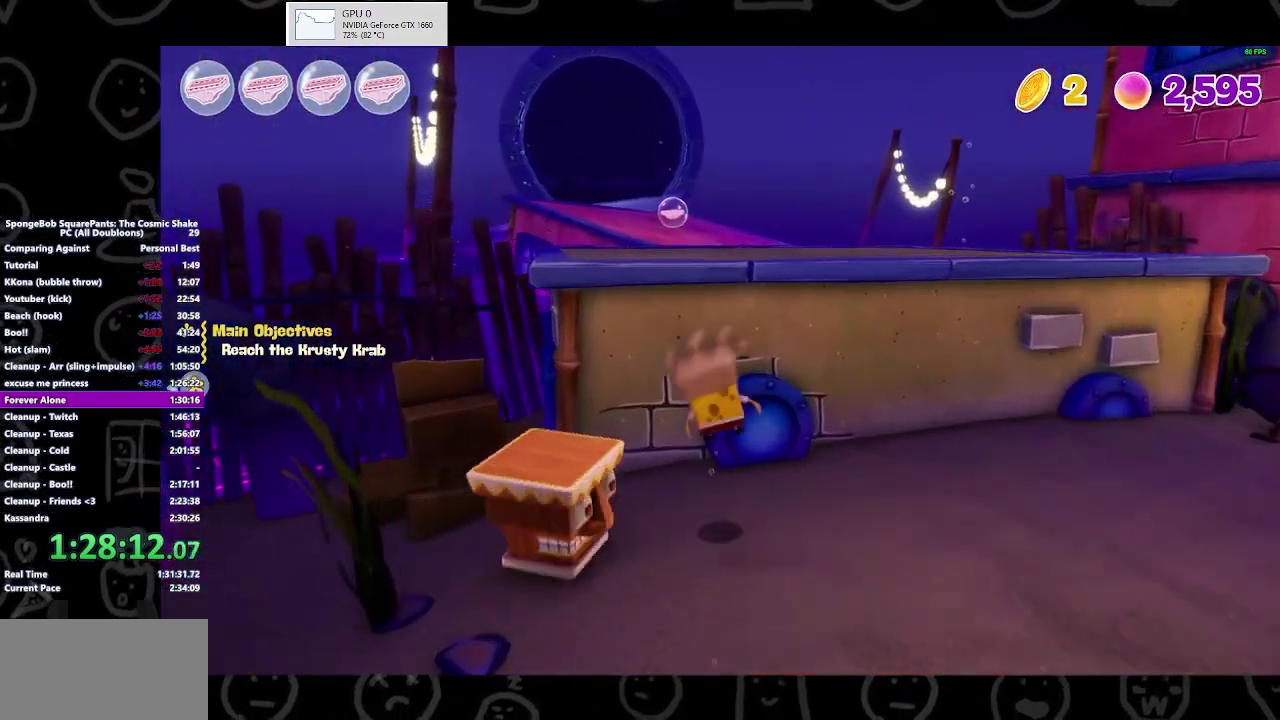
{"buttons": [], "left_stick": "up", "right_stick": "center", "events": [[133, "A", "down"], [300, "A", "up"]]}
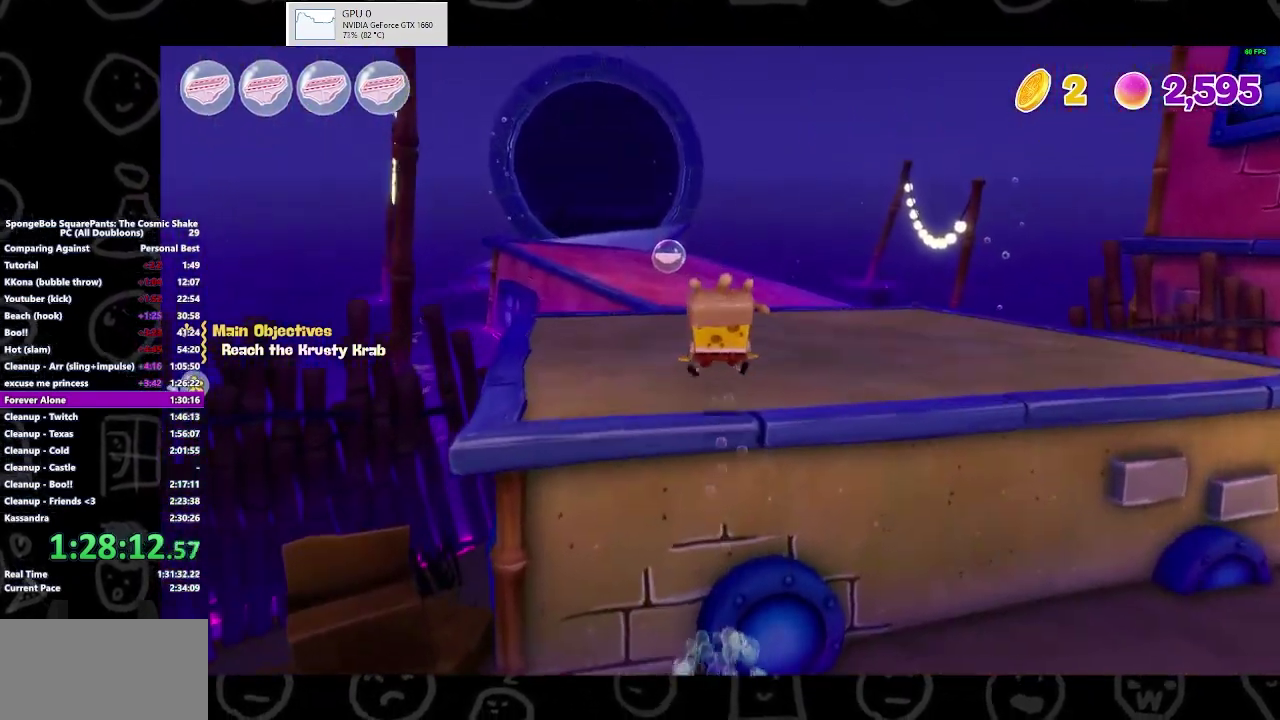
{"buttons": [], "left_stick": "up", "right_stick": "center", "events": [[300, "B", "down"], [500, "B", "up"]]}
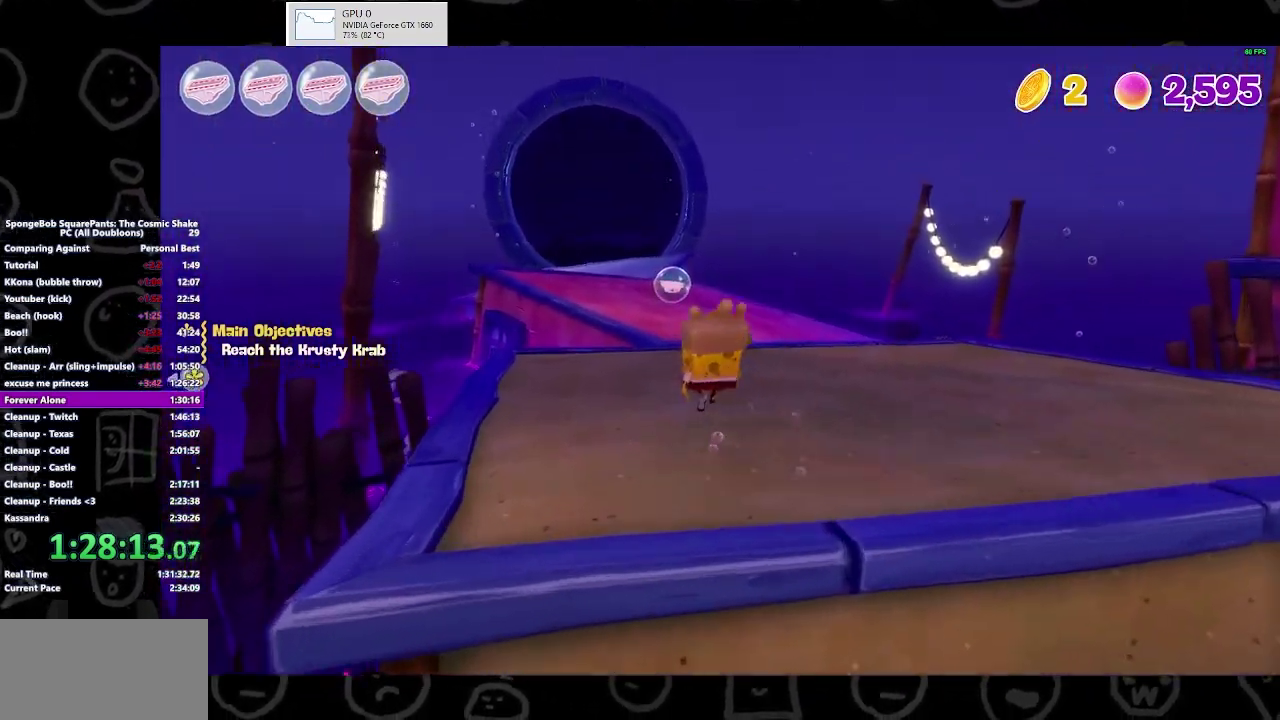
{"buttons": [], "left_stick": "up", "right_stick": "center", "events": [[67, "B", "down"], [200, "B", "up"]]}
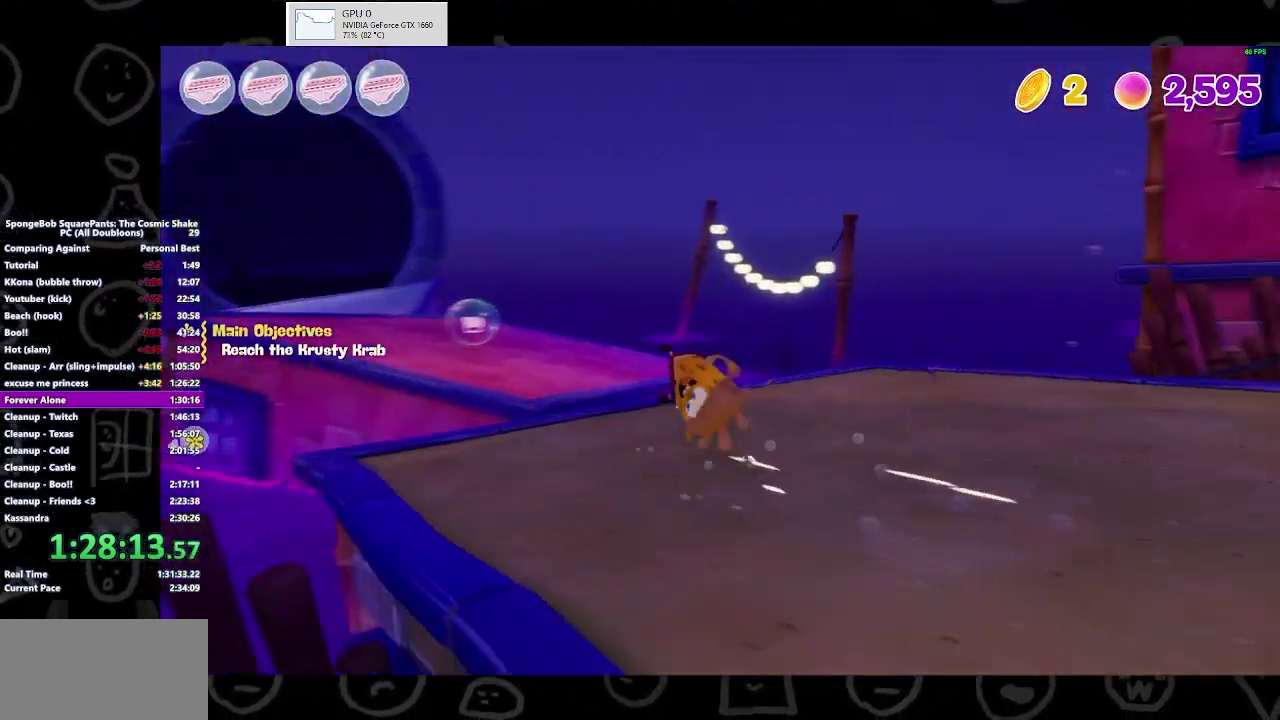
{"buttons": ["A"], "left_stick": "left", "right_stick": "center", "events": [[67, "left_stick", "up-left"], [233, "left_stick", "left"], [433, "A", "down"]]}
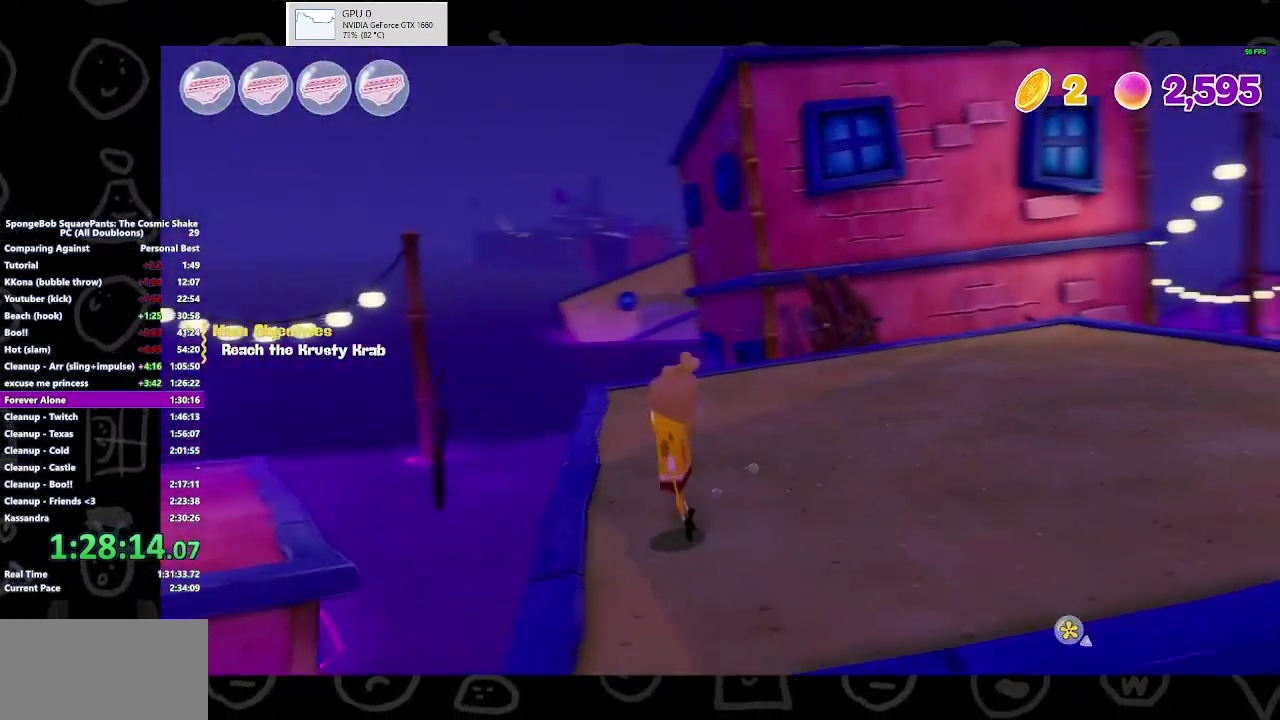
{"buttons": [], "left_stick": "down-left", "right_stick": "center", "events": [[67, "A", "up"], [267, "left_stick", "down-left"], [333, "A", "down"], [433, "A", "up"]]}
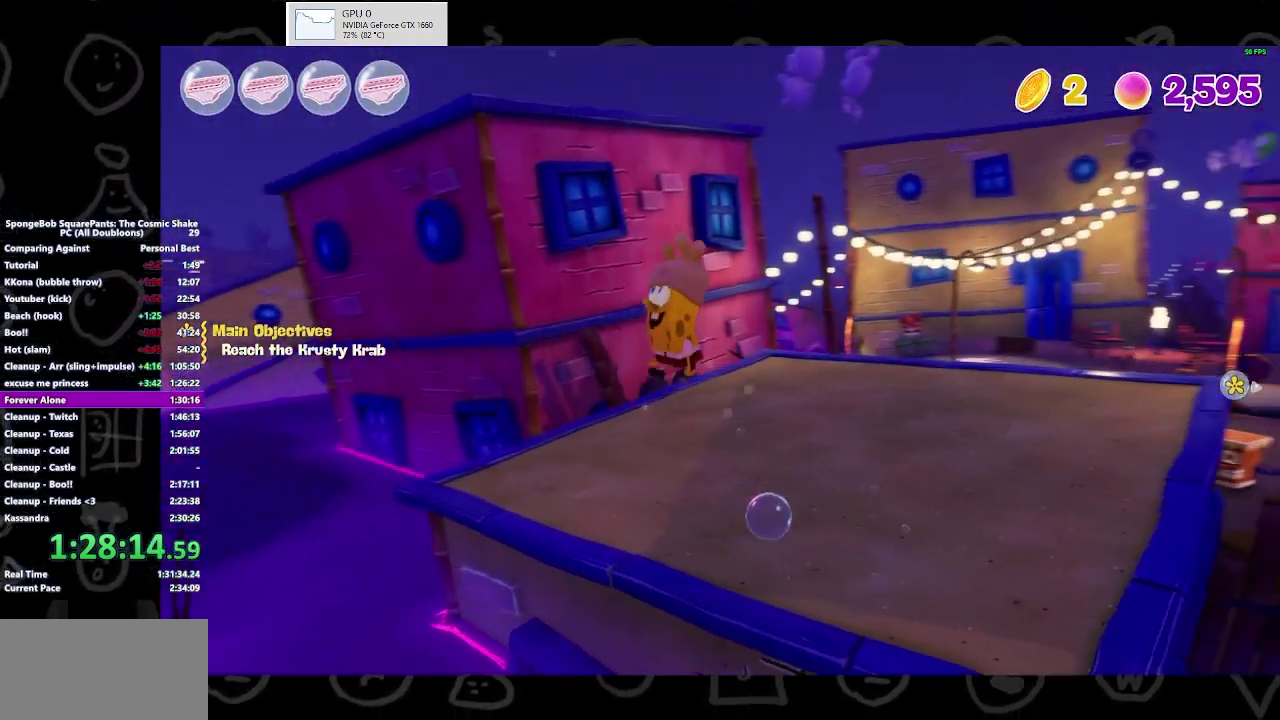
{"buttons": [], "left_stick": "down", "right_stick": "down-right"}
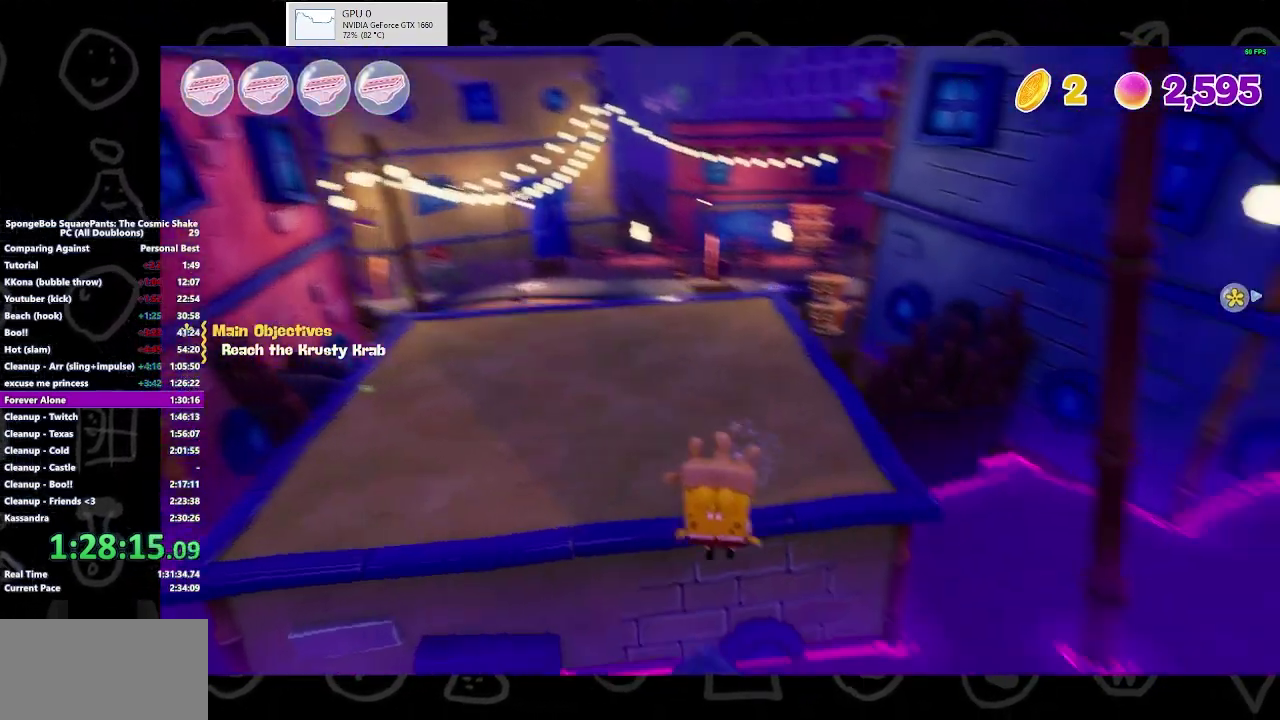
{"buttons": [], "left_stick": "up-right", "right_stick": "center", "events": [[100, "left_stick", "down-right"], [100, "right_stick", "right"], [233, "left_stick", "right"], [500, "left_stick", "up-right"], [500, "right_stick", "center"]]}
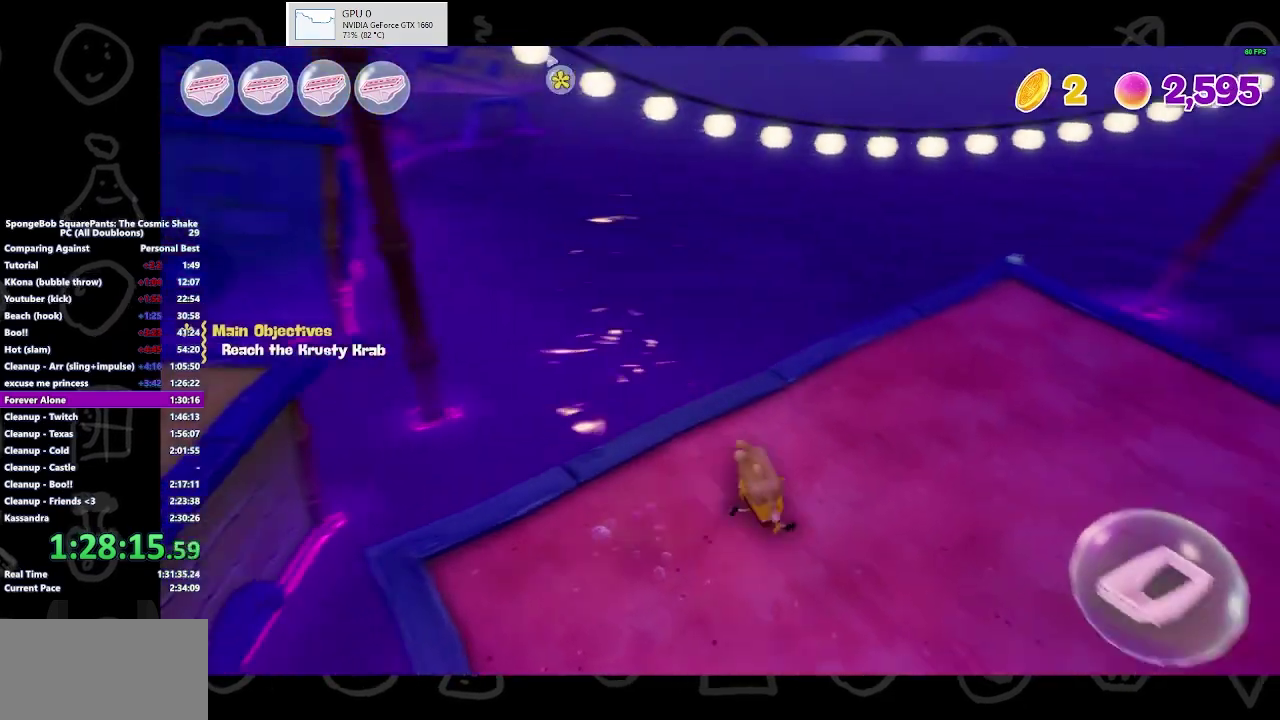
{"buttons": [], "left_stick": "right", "right_stick": "center", "events": [[33, "B", "down"], [200, "B", "up"], [333, "left_stick", "right"]]}
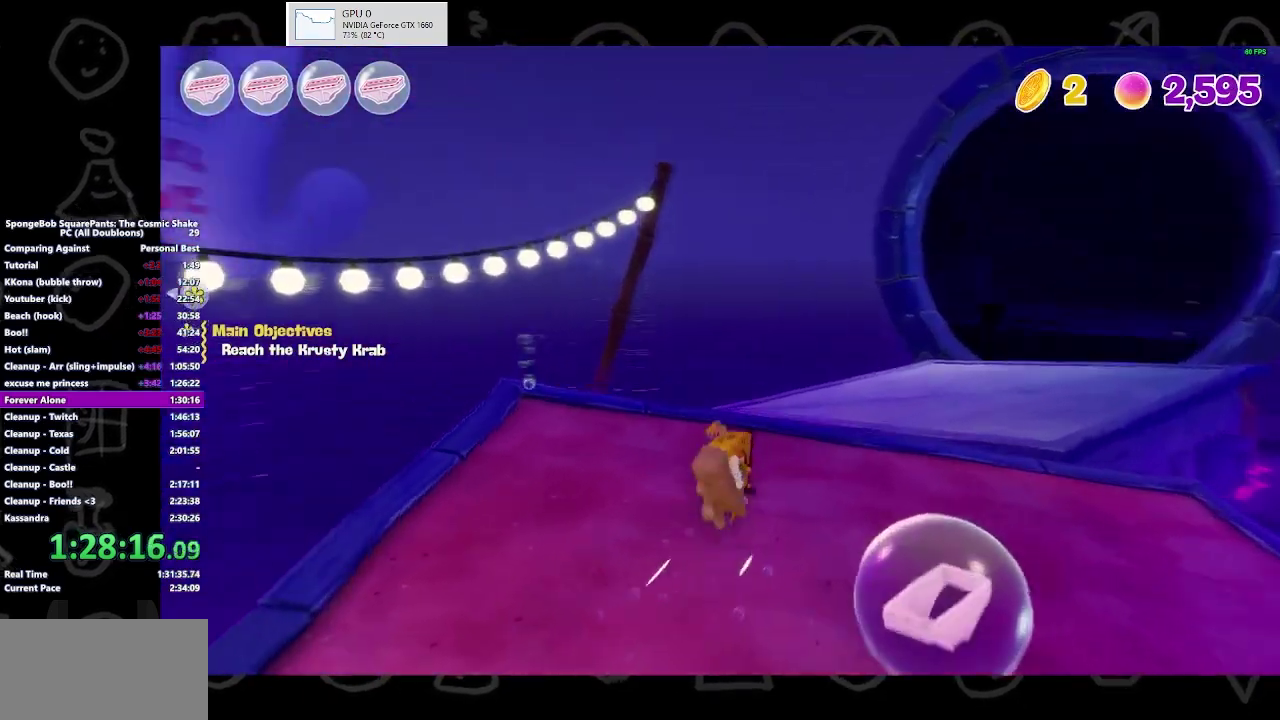
{"buttons": [], "left_stick": "down-left", "right_stick": "left", "events": [[67, "B", "down"], [67, "left_stick", "up-right"], [133, "left_stick", "right"], [167, "B", "up"], [200, "left_stick", "down-right"], [267, "left_stick", "down"], [400, "left_stick", "down-left"], [400, "right_stick", "left"]]}
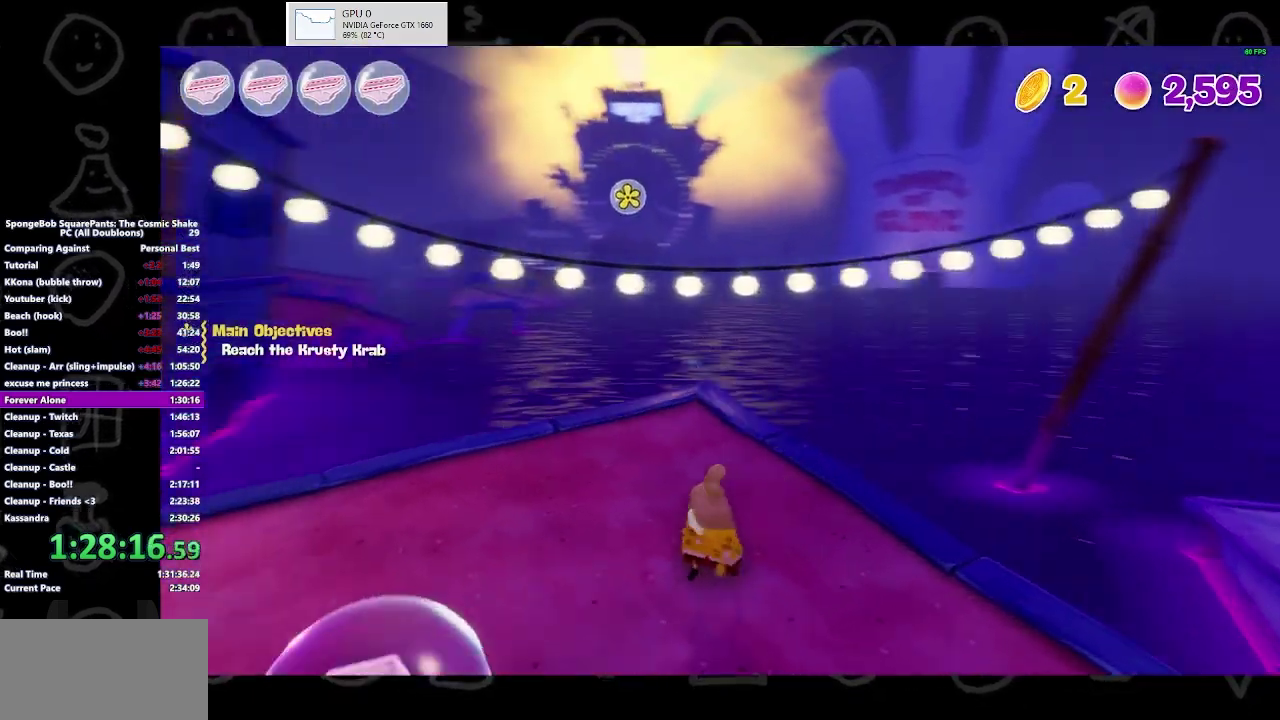
{"buttons": ["B"], "left_stick": "up-left", "right_stick": "center", "events": [[33, "left_stick", "left"], [167, "left_stick", "up-left"], [333, "right_stick", "center"], [433, "B", "down"]]}
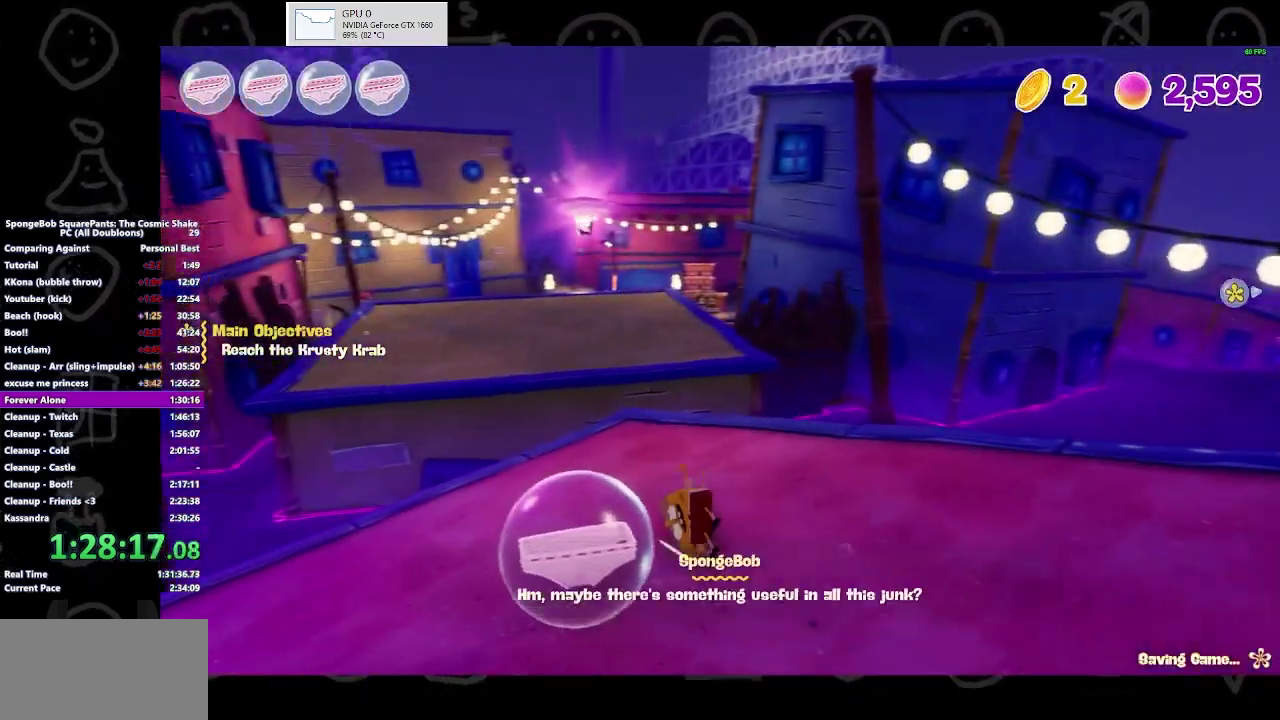
{"buttons": [], "left_stick": "up-left", "right_stick": "center", "events": [[67, "B", "up"]]}
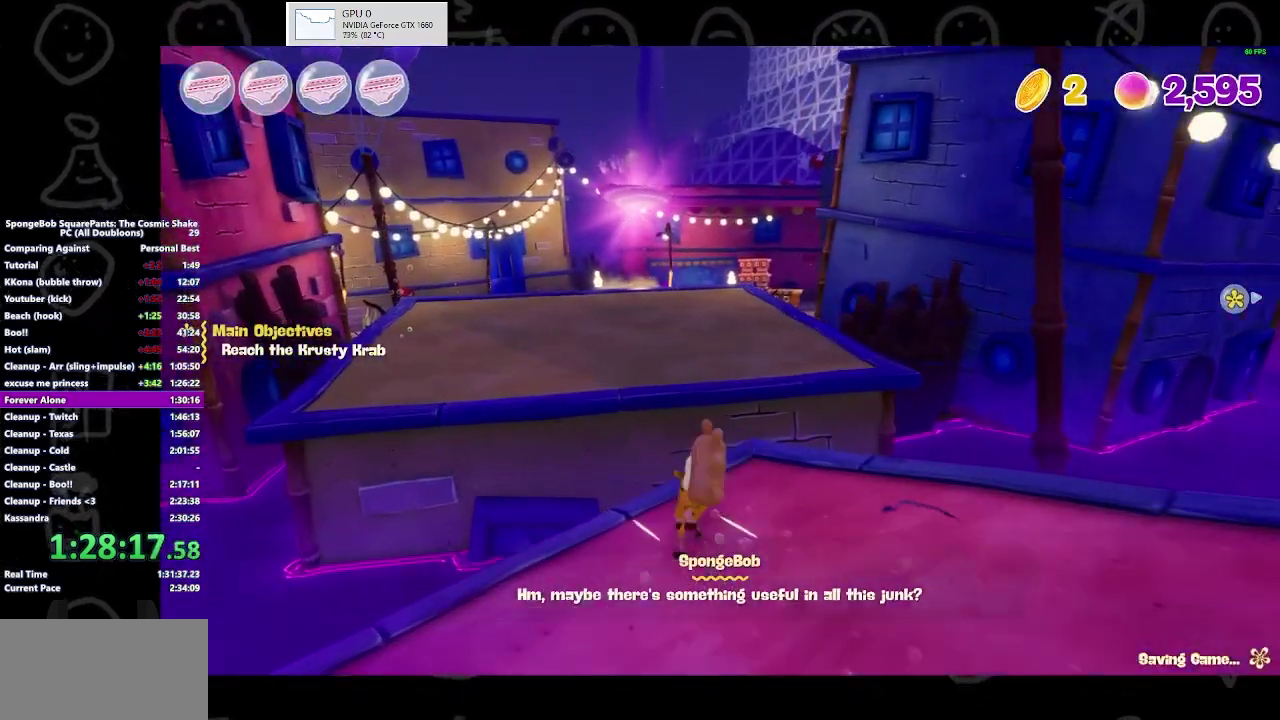
{"buttons": [], "left_stick": "up-left", "right_stick": "center", "events": [[67, "A", "down"], [167, "A", "up"], [400, "A", "down"], [500, "A", "up"]]}
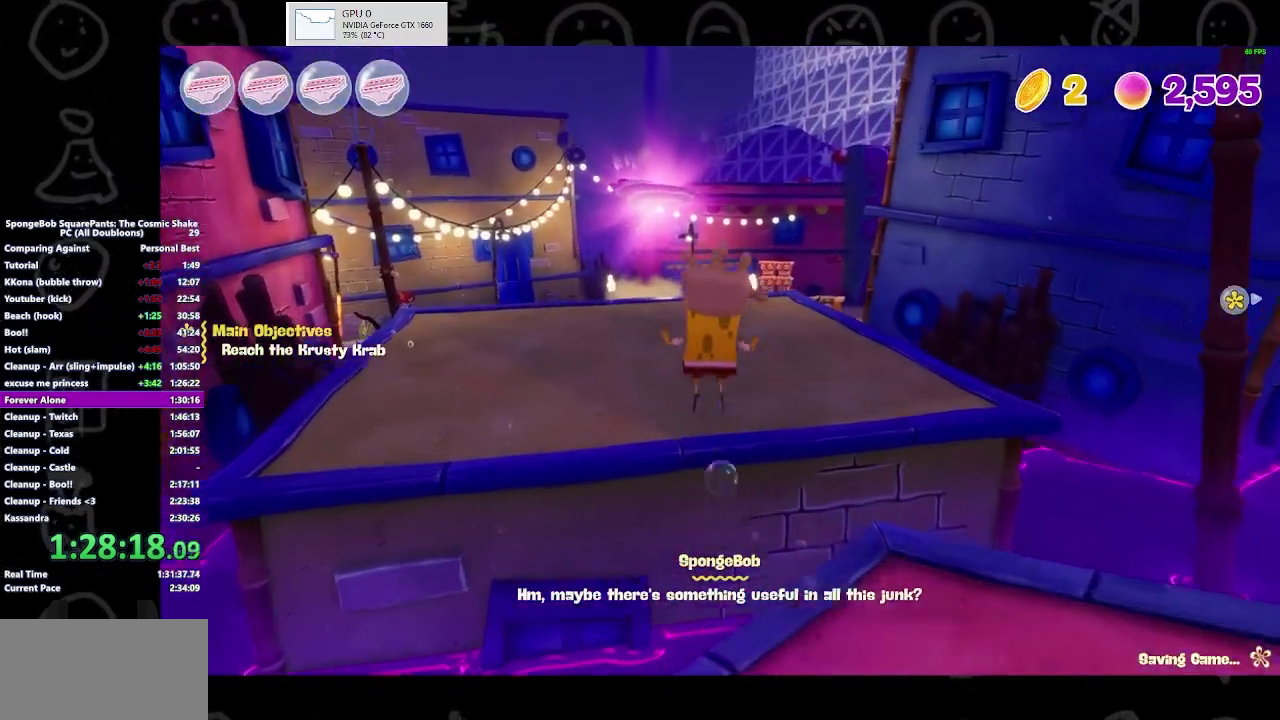
{"buttons": [], "left_stick": "up", "right_stick": "center", "events": [[433, "left_stick", "up"]]}
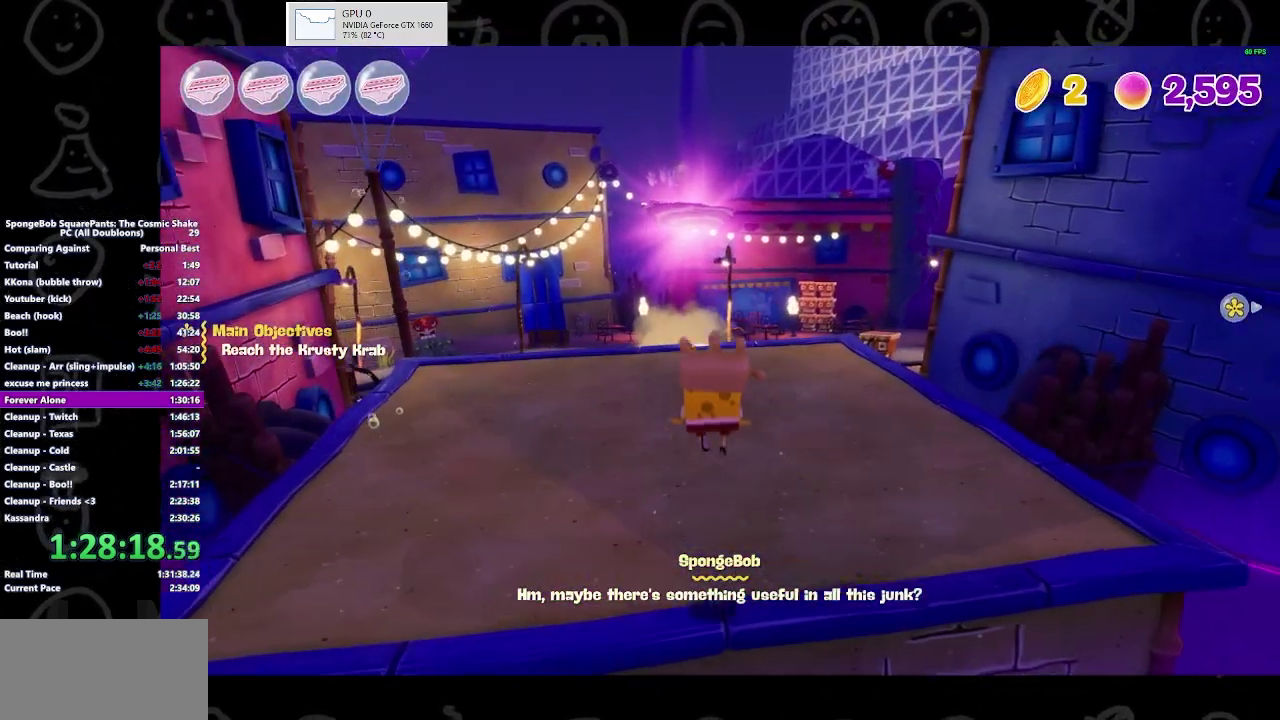
{"buttons": [], "left_stick": "up", "right_stick": "center", "events": [[267, "B", "down"], [467, "B", "up"]]}
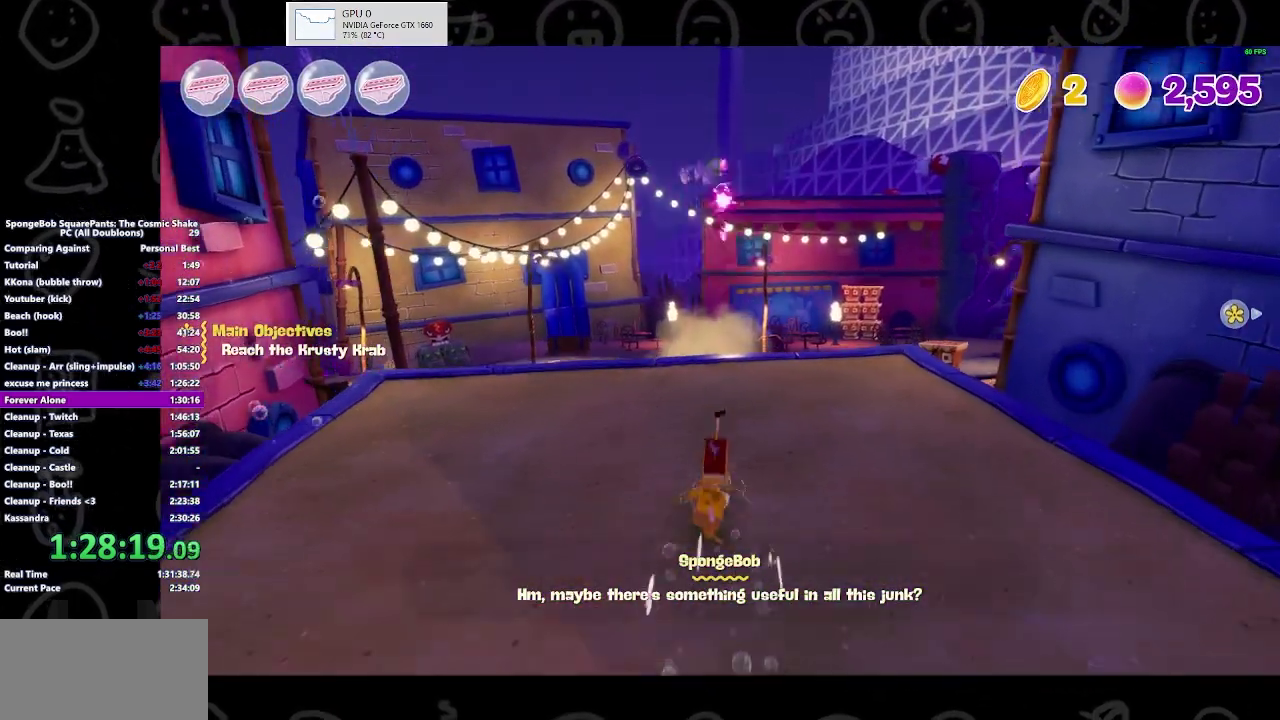
{"buttons": [], "left_stick": "up", "right_stick": "center", "events": [[200, "A", "down"], [333, "A", "up"]]}
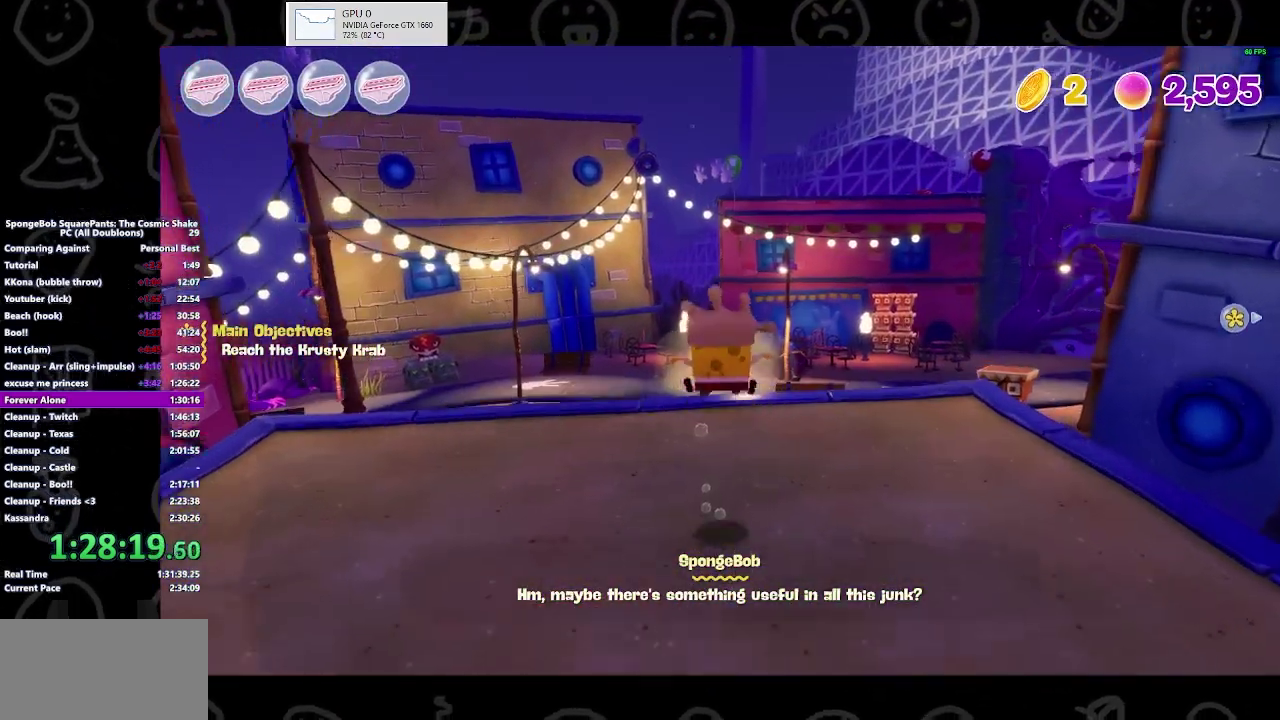
{"buttons": [], "left_stick": "up", "right_stick": "center", "events": [[67, "right_stick", "down-right"], [200, "right_stick", "center"]]}
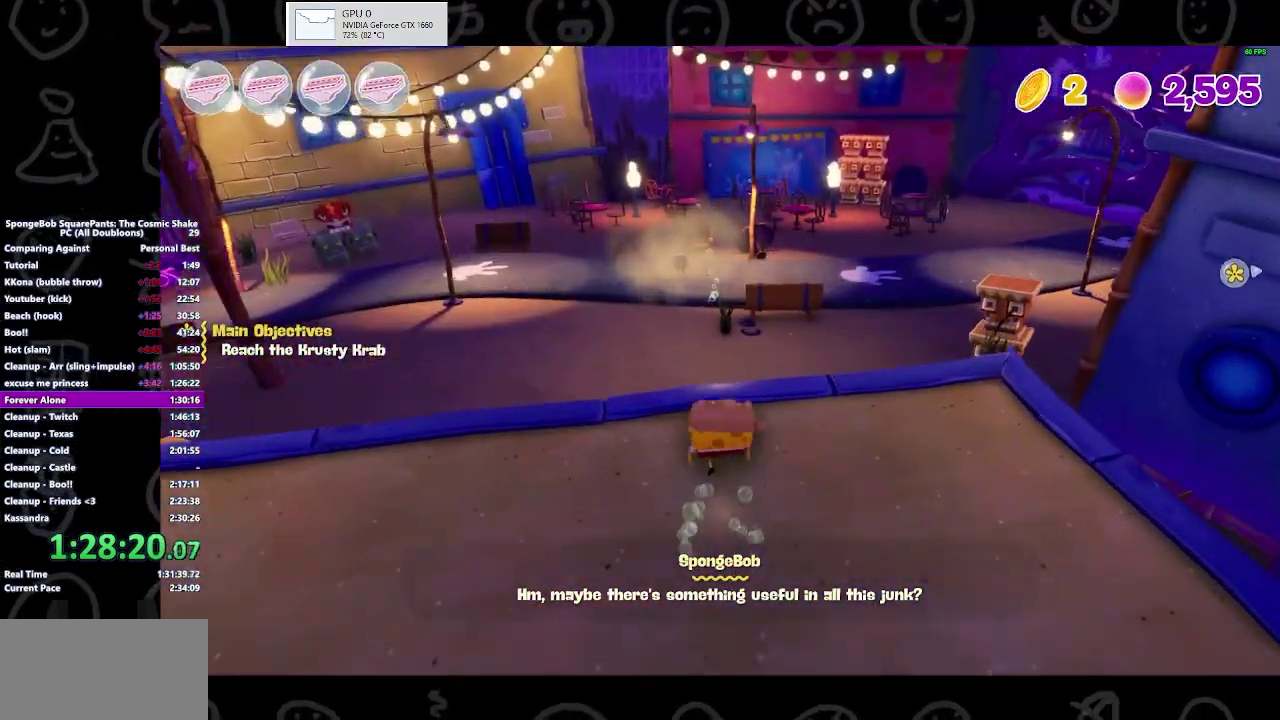
{"buttons": [], "left_stick": "up", "right_stick": "center", "events": [[33, "B", "down"], [133, "B", "up"]]}
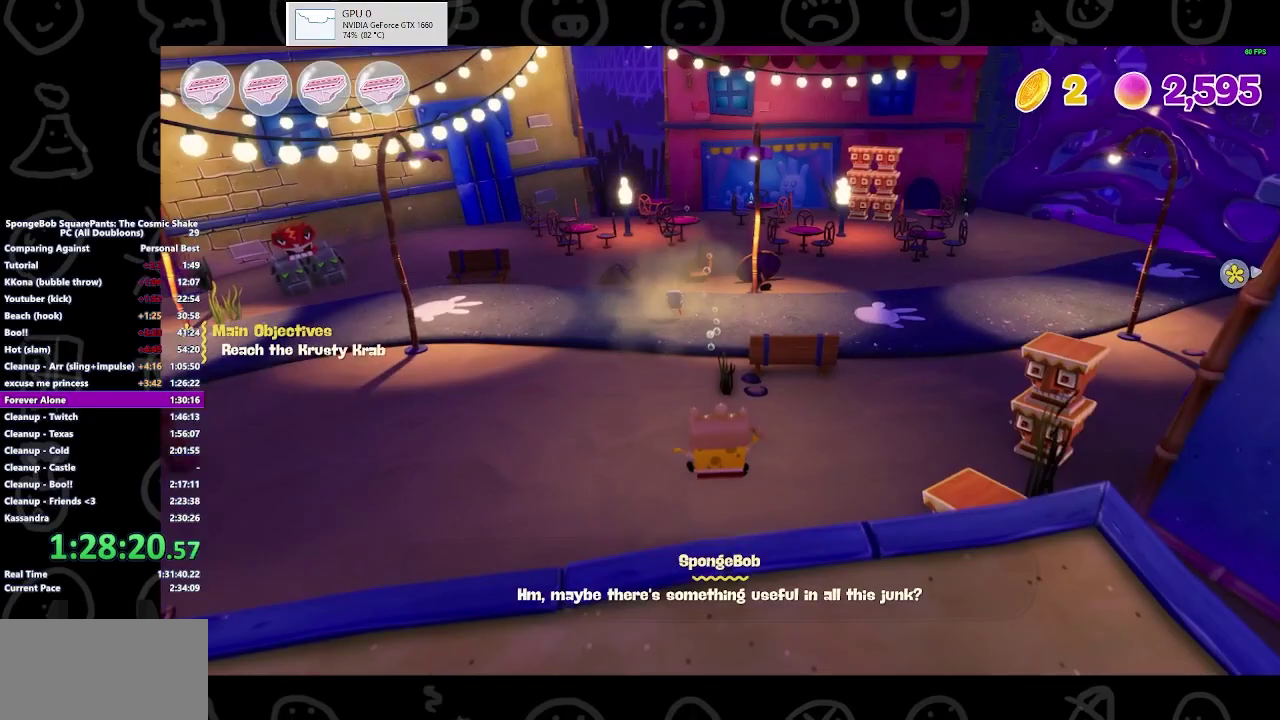
{"buttons": ["B"], "left_stick": "up", "right_stick": "center", "events": [[433, "B", "down"]]}